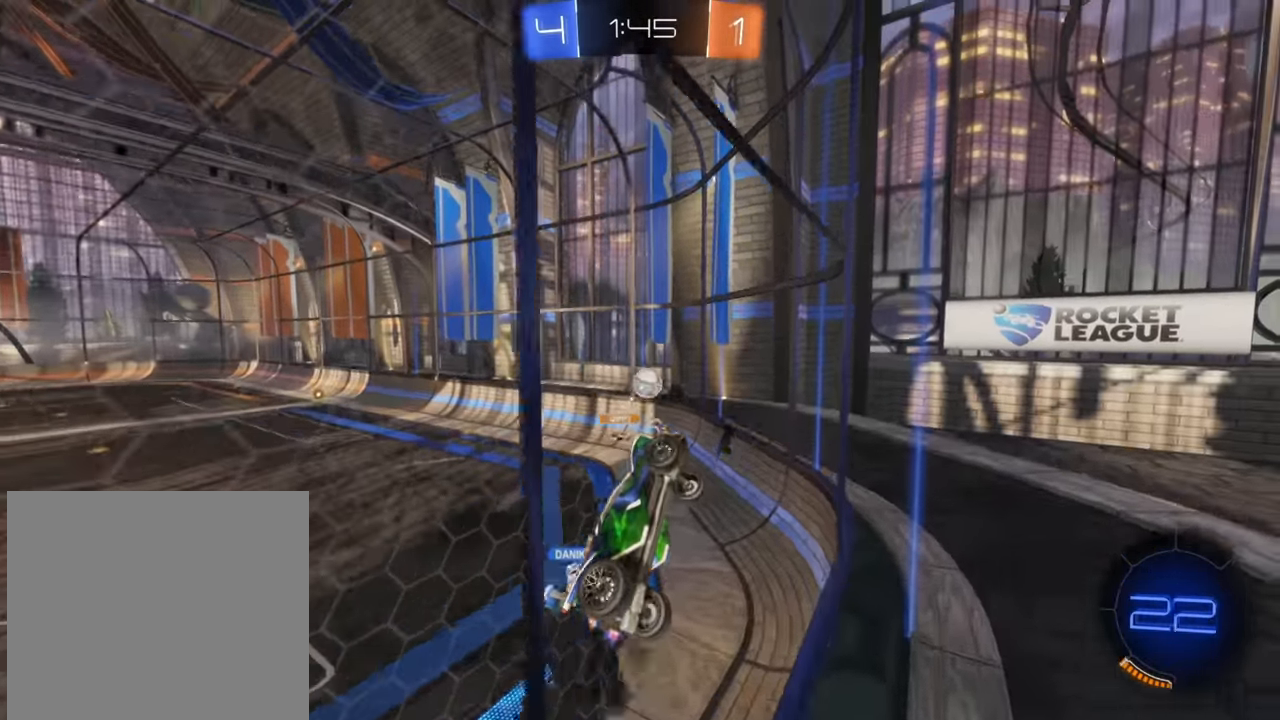
Gameplay with a controller (Xbox layout); each line is a JSON object with the inputs held at the frame after it. "events" lists button and stick changes between this image and that frame as [ms after this image, input, new state], when the widget could be followed in between.
{"buttons": ["R2"], "left_stick": "left", "right_stick": "center", "events": [[16, "left_stick", "right"], [50, "B", "up"], [383, "left_stick", "center"], [466, "left_stick", "left"]]}
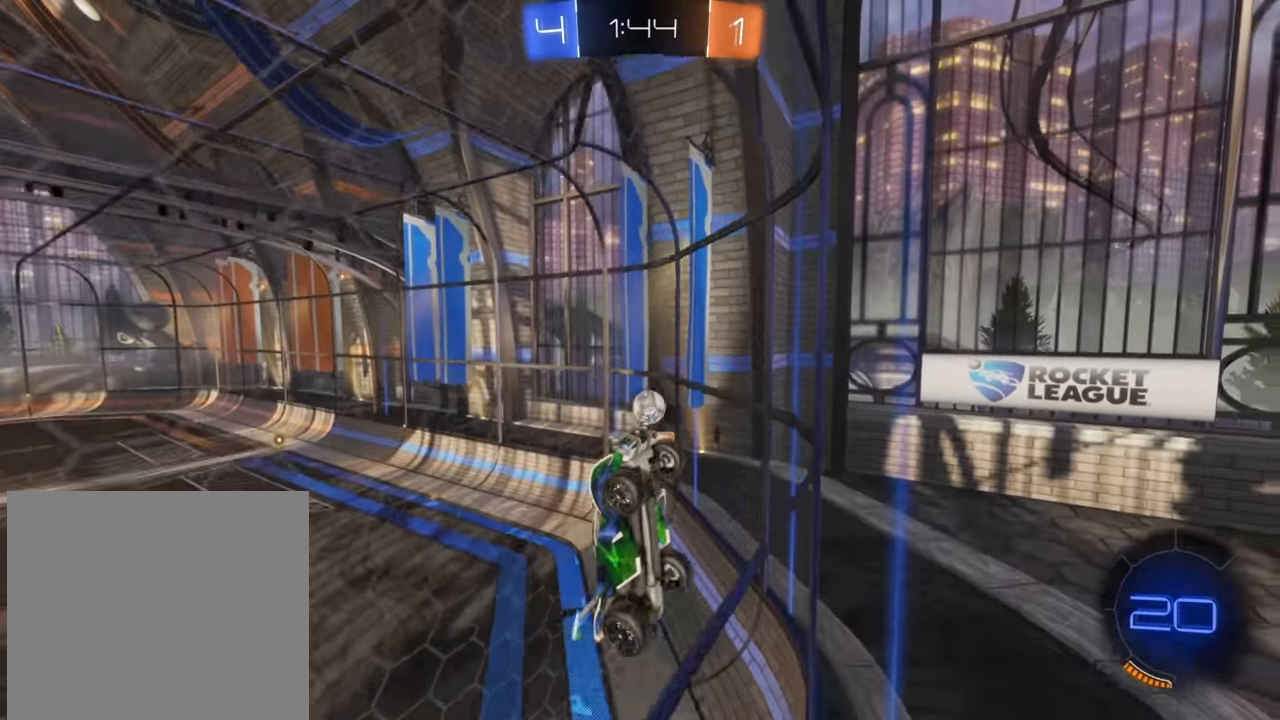
{"buttons": ["X", "R2"], "left_stick": "left", "right_stick": "center", "events": [[433, "X", "down"]]}
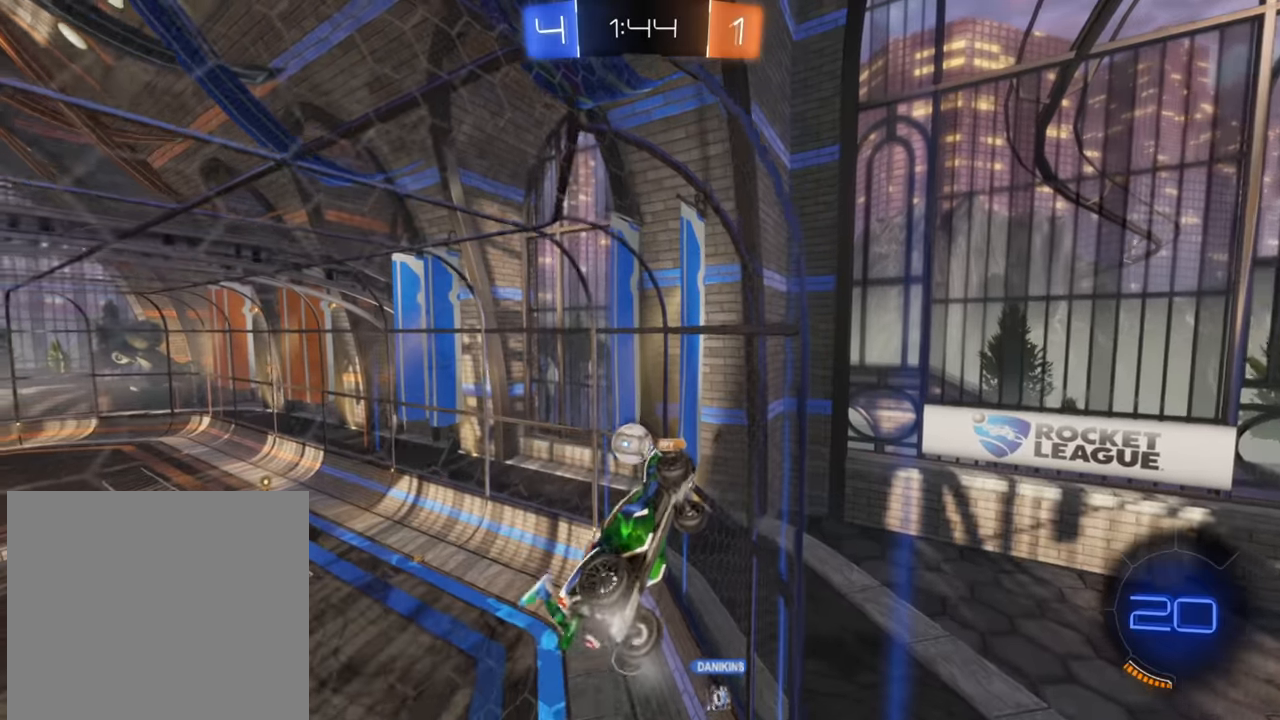
{"buttons": ["X", "R2"], "left_stick": "right", "right_stick": "center", "events": [[16, "X", "up"], [116, "left_stick", "right"], [300, "X", "down"], [416, "X", "up"], [500, "X", "down"]]}
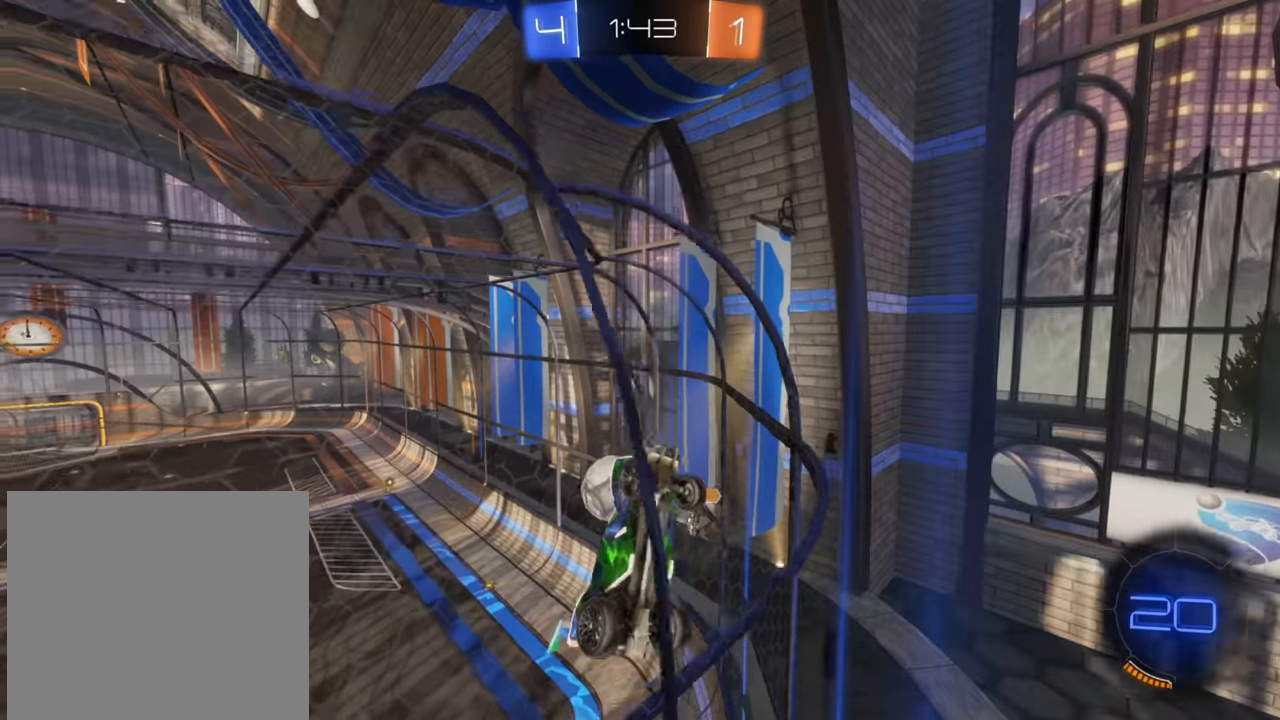
{"buttons": ["R2"], "left_stick": "right", "right_stick": "center", "events": [[116, "X", "up"]]}
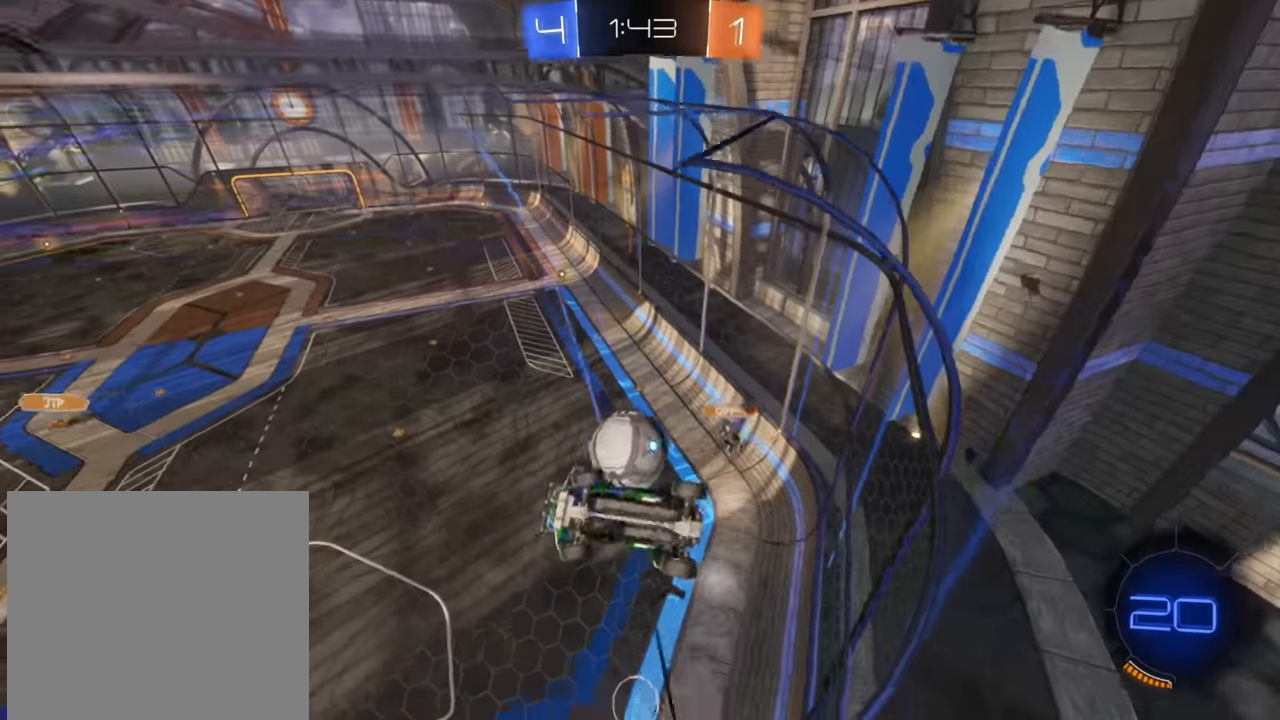
{"buttons": ["R2"], "left_stick": "right", "right_stick": "center", "events": [[100, "B", "down"], [450, "B", "up"]]}
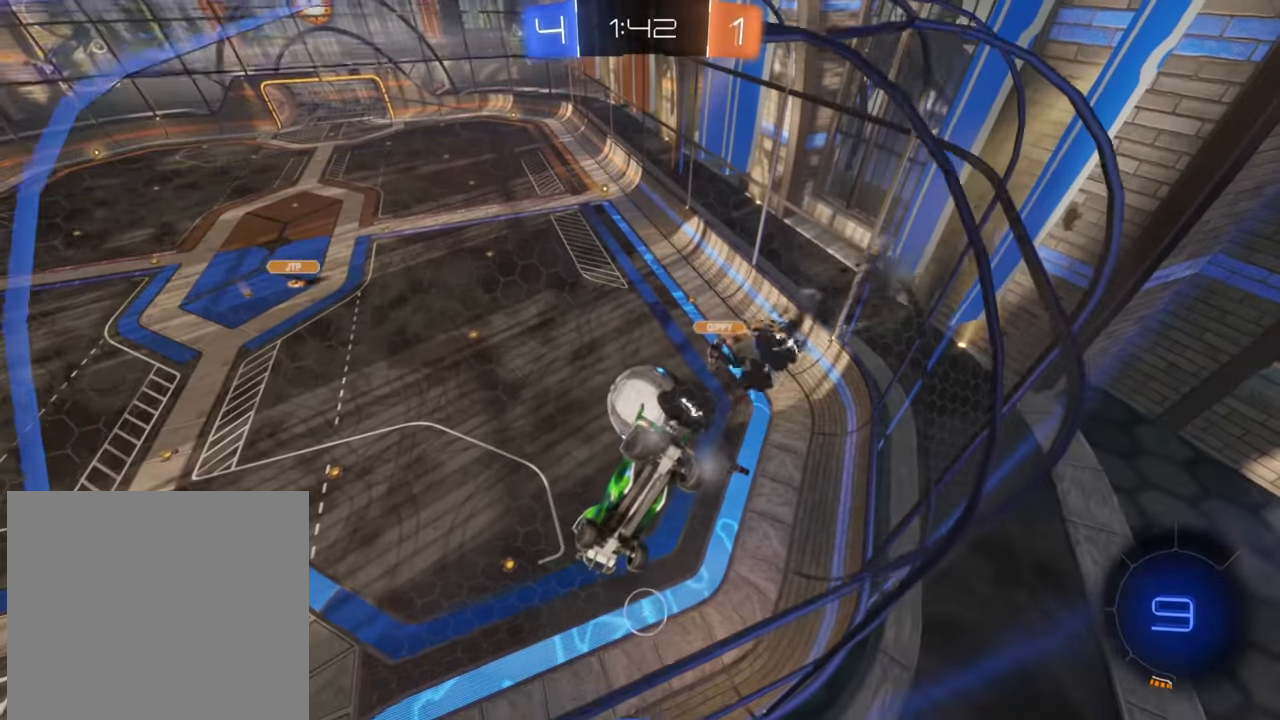
{"buttons": ["A", "L2", "R2"], "left_stick": "down", "right_stick": "center", "events": [[83, "L2", "down"], [83, "left_stick", "down-left"], [350, "L2", "up"], [366, "left_stick", "down-right"], [416, "A", "down"], [433, "L2", "down"], [500, "left_stick", "down"]]}
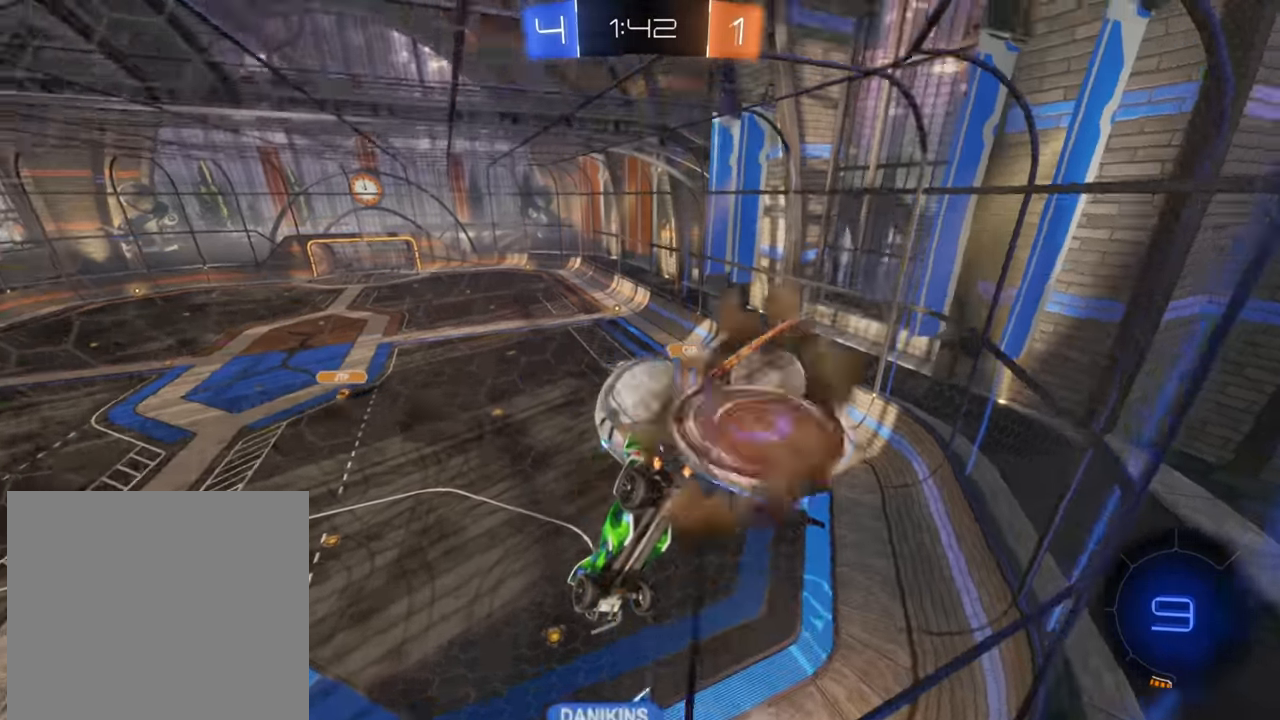
{"buttons": [], "left_stick": "down", "right_stick": "center", "events": [[116, "A", "up"], [200, "A", "down"], [233, "R2", "up"], [333, "A", "up"], [400, "L2", "up"]]}
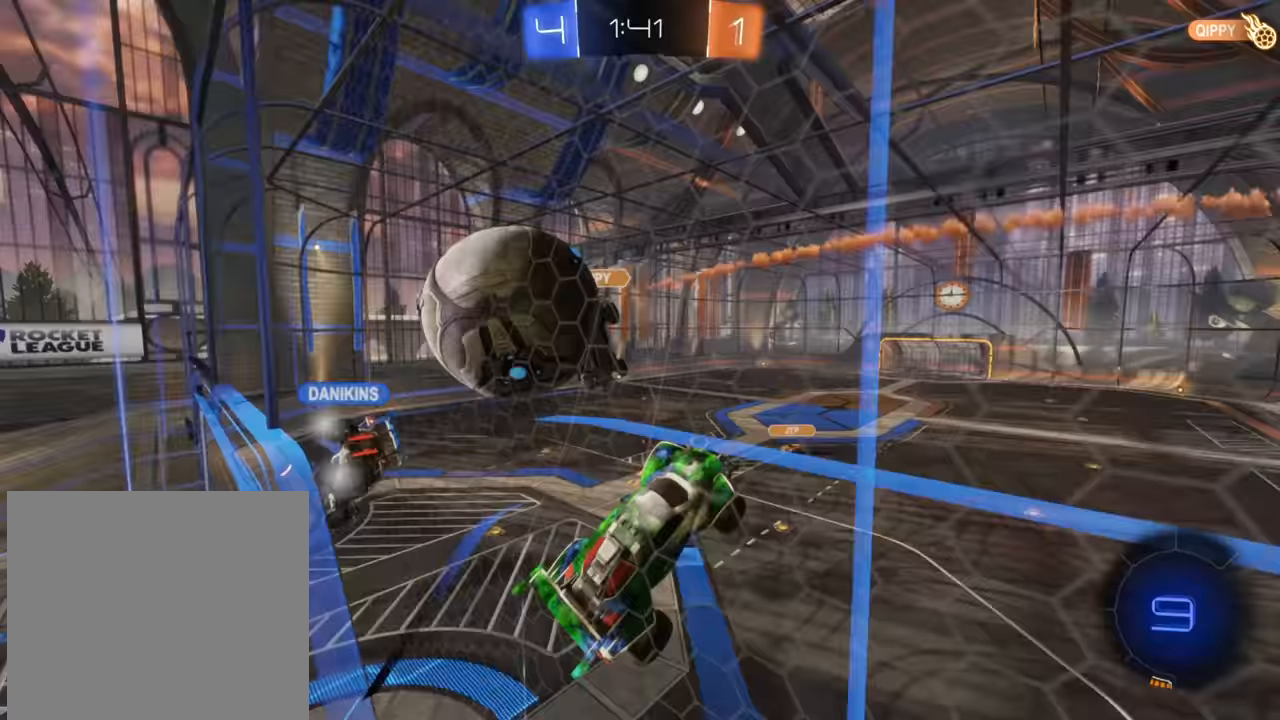
{"buttons": ["X", "R2"], "left_stick": "down-left", "right_stick": "center", "events": [[300, "left_stick", "down-left"], [316, "R2", "down"], [383, "X", "down"]]}
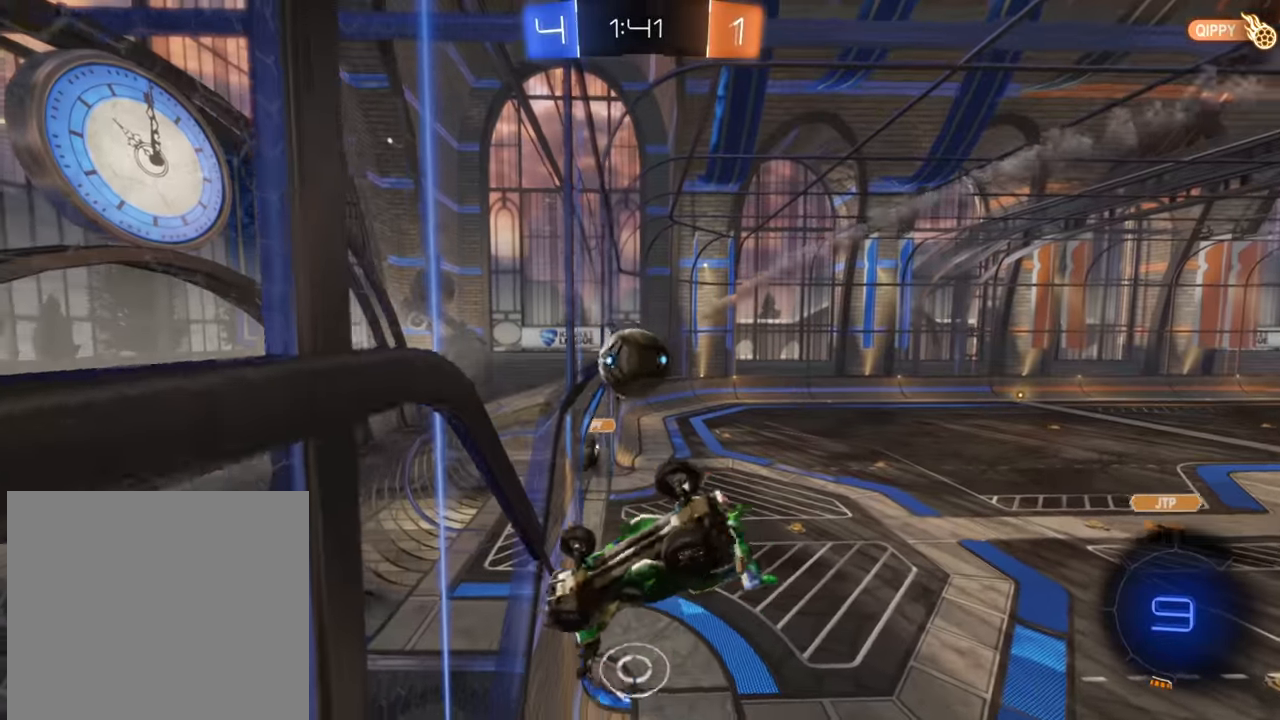
{"buttons": ["R2"], "left_stick": "center", "right_stick": "center", "events": [[250, "X", "up"], [266, "left_stick", "center"]]}
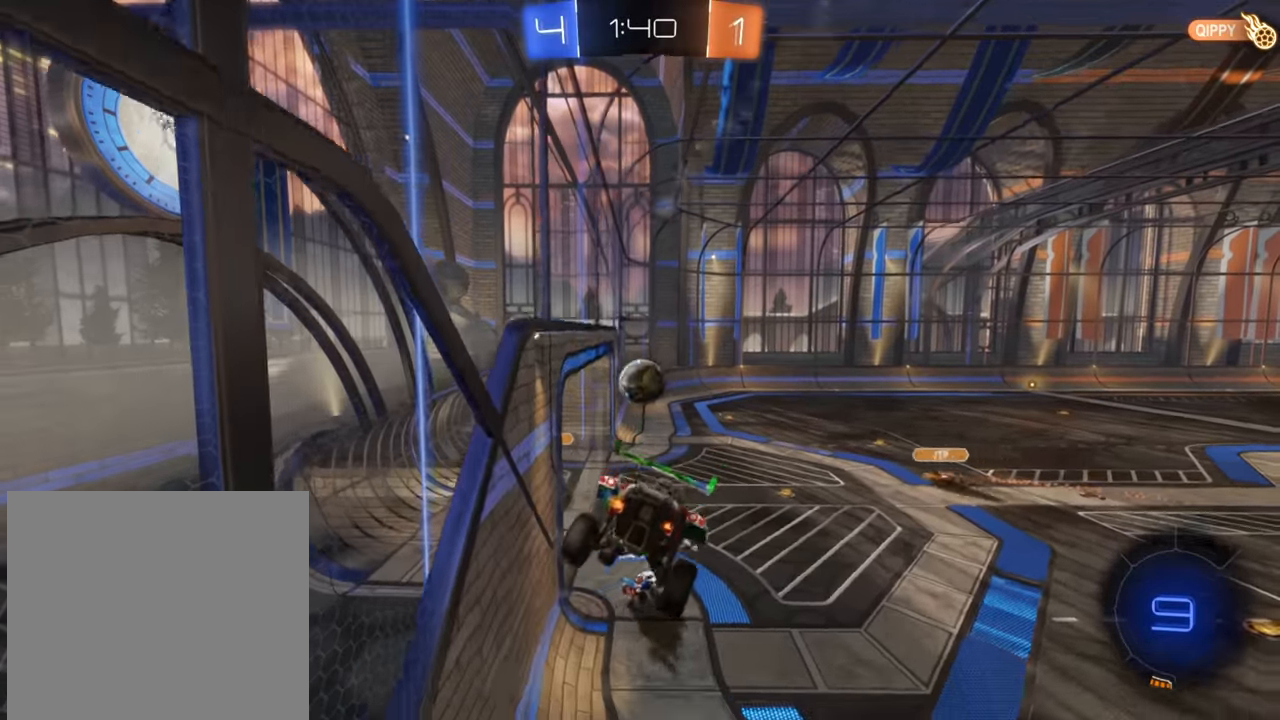
{"buttons": ["R2"], "left_stick": "center", "right_stick": "center", "events": []}
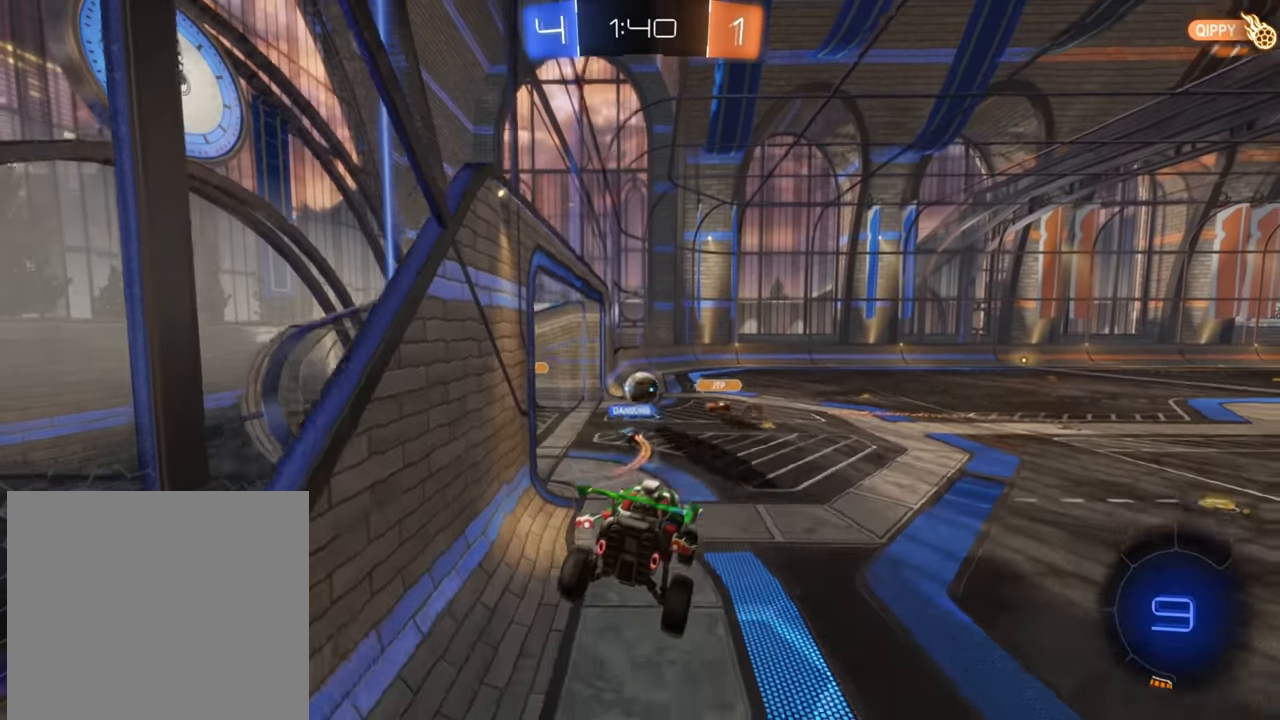
{"buttons": [], "left_stick": "center", "right_stick": "center", "events": [[16, "R2", "up"], [383, "DPAD_DOWN", "down"], [483, "DPAD_DOWN", "up"]]}
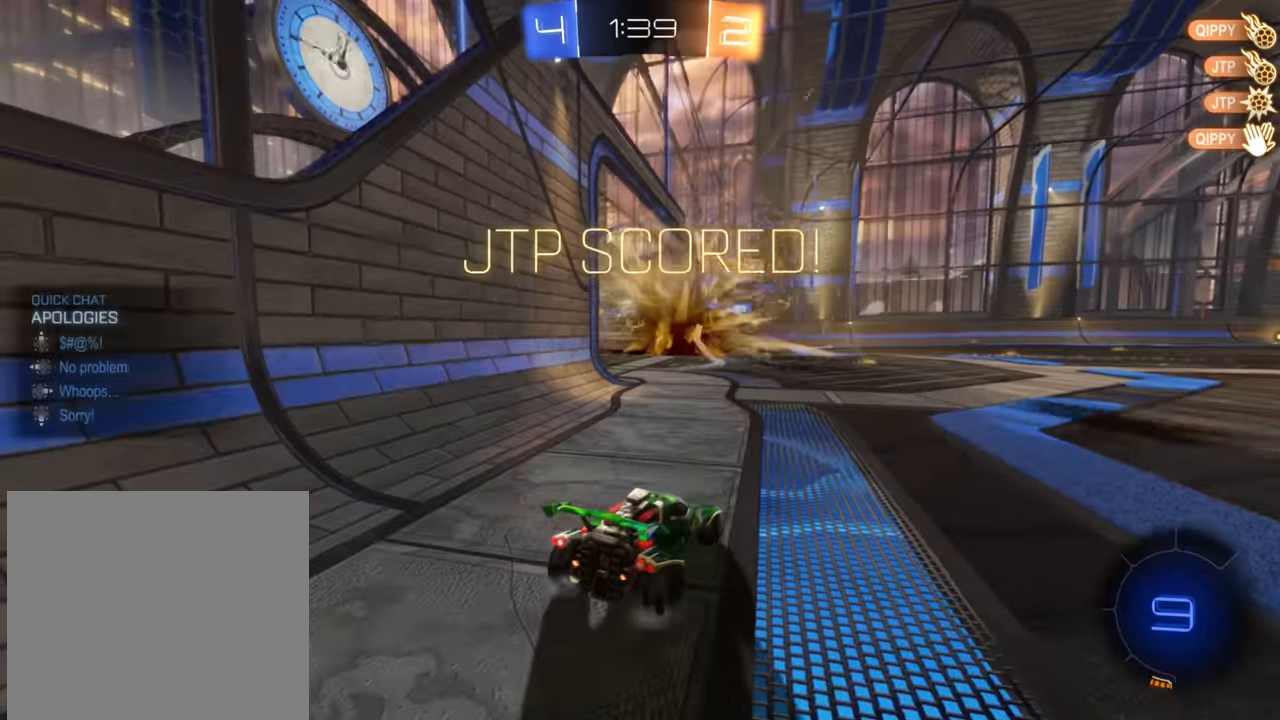
{"buttons": [], "left_stick": "center", "right_stick": "center", "events": [[50, "DPAD_DOWN", "down"], [116, "DPAD_DOWN", "up"]]}
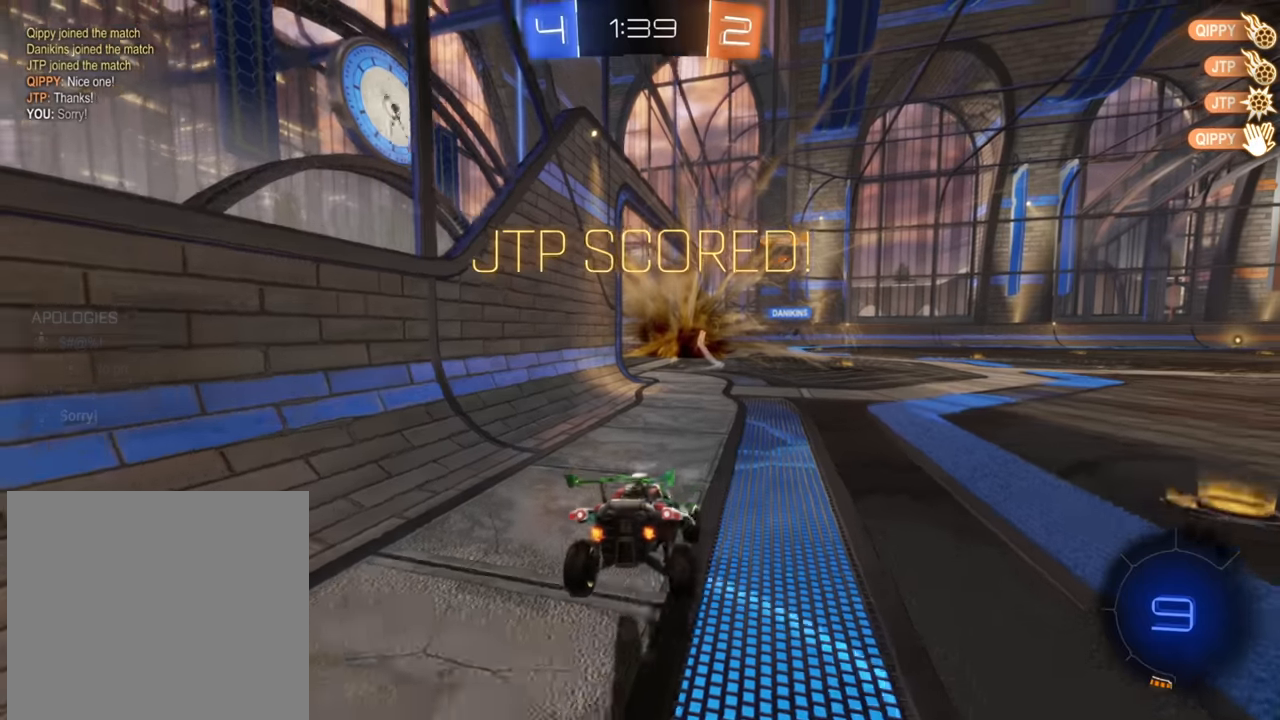
{"buttons": [], "left_stick": "center", "right_stick": "center", "events": []}
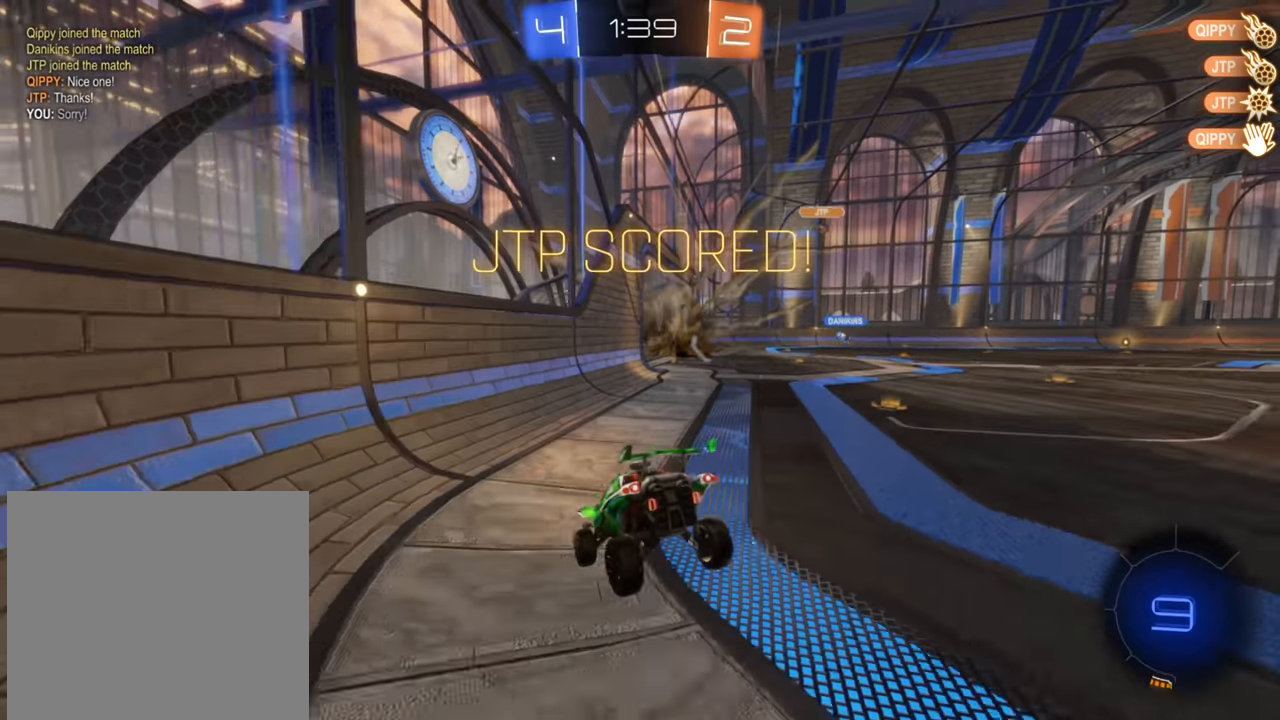
{"buttons": [], "left_stick": "center", "right_stick": "center", "events": []}
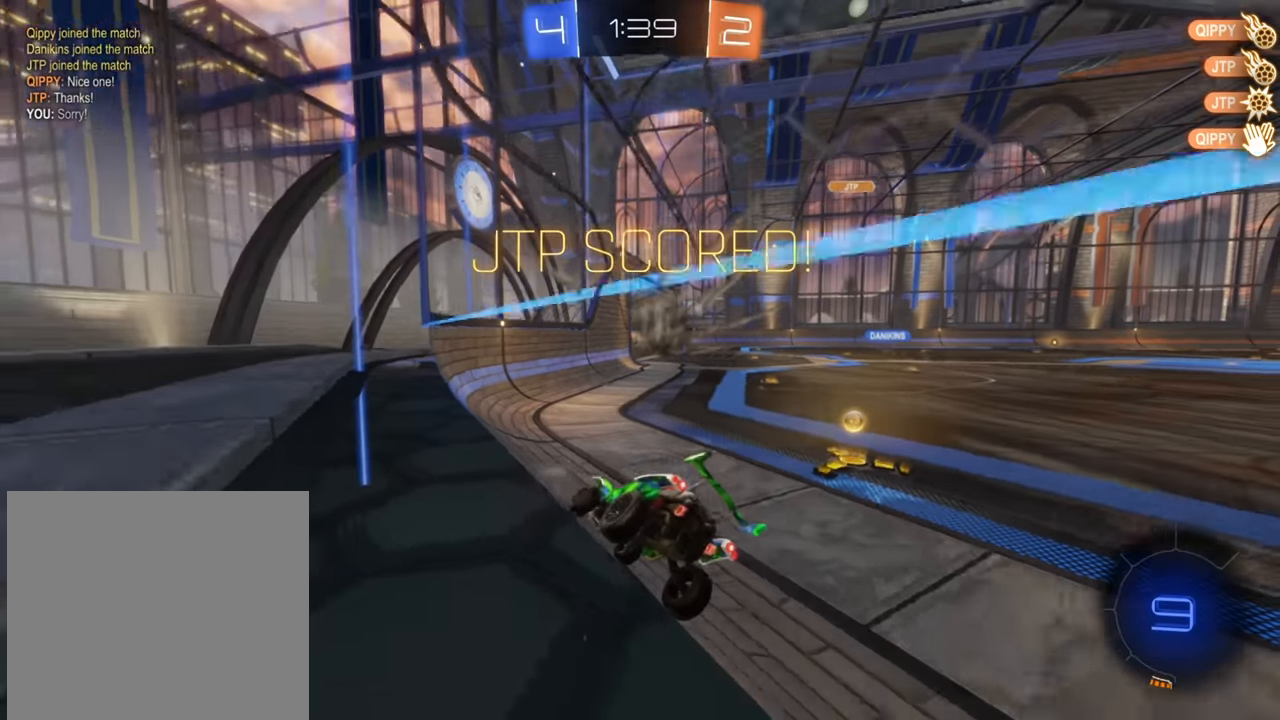
{"buttons": ["R2"], "left_stick": "center", "right_stick": "center", "events": [[366, "R2", "down"]]}
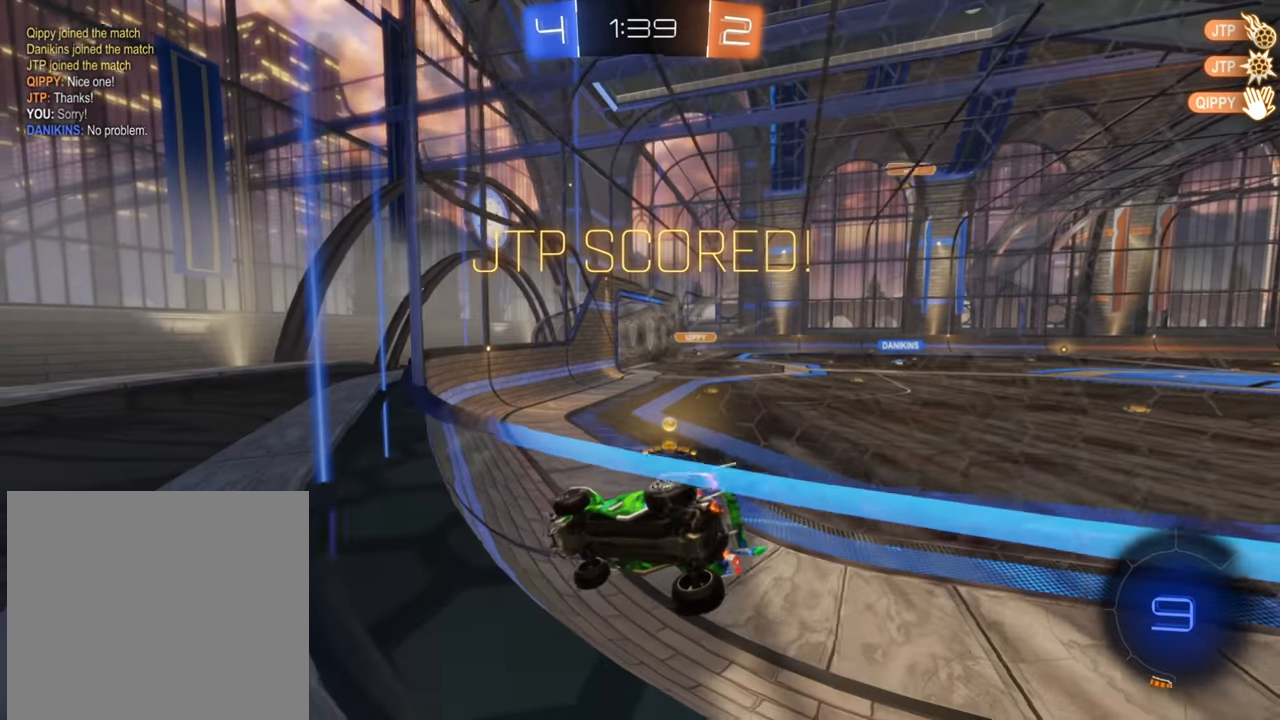
{"buttons": ["B", "R2"], "left_stick": "center", "right_stick": "center", "events": [[150, "left_stick", "up-right"], [333, "B", "down"], [366, "left_stick", "center"]]}
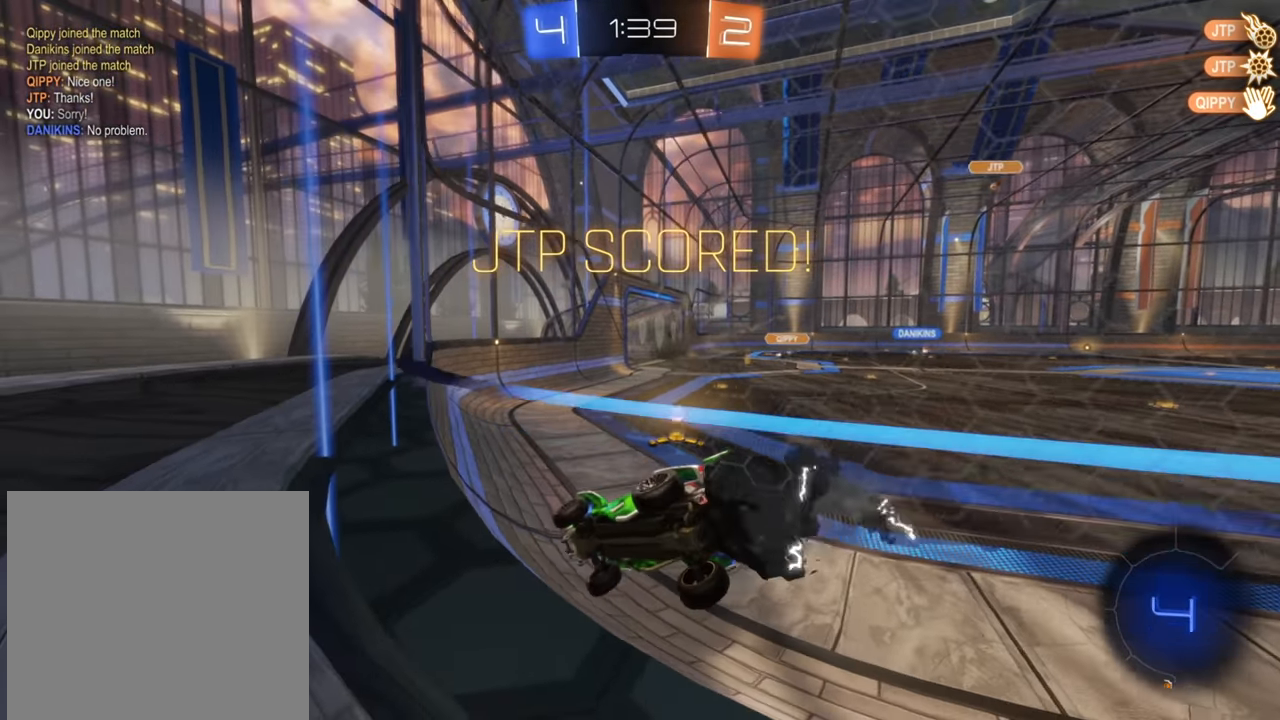
{"buttons": ["B", "R2"], "left_stick": "center", "right_stick": "center", "events": [[66, "left_stick", "right"], [433, "left_stick", "center"]]}
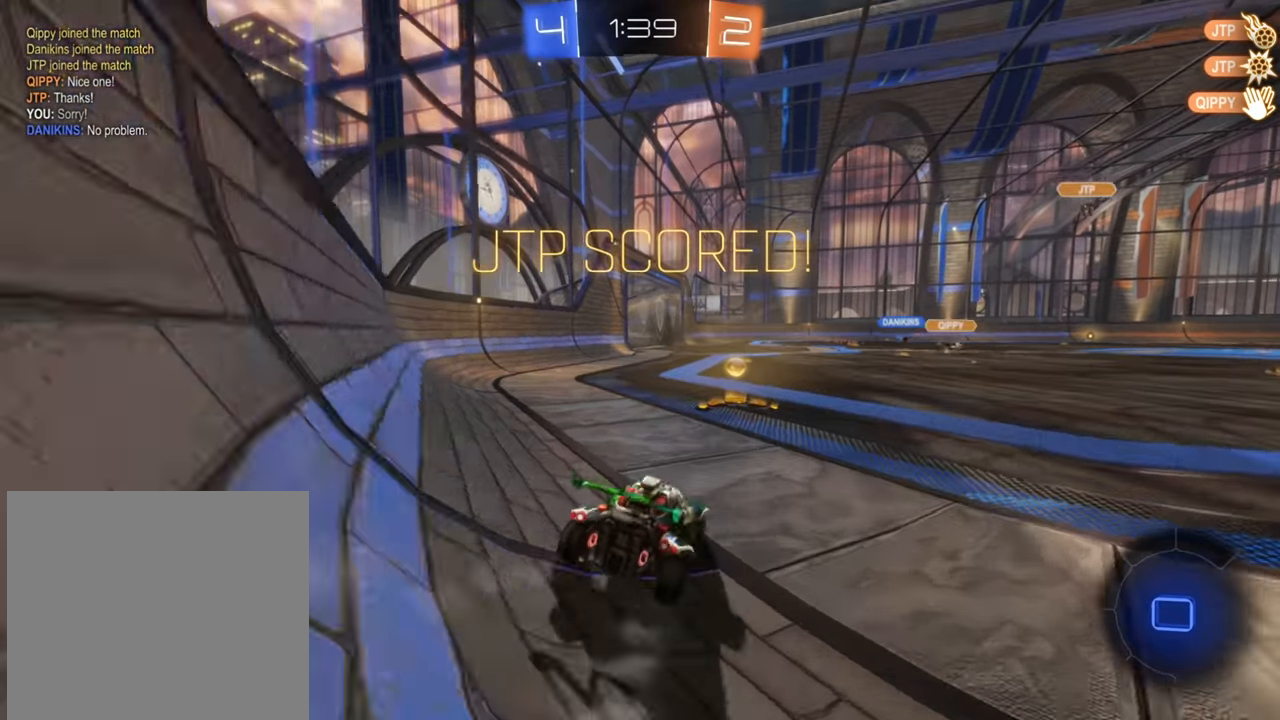
{"buttons": ["R2"], "left_stick": "up-right", "right_stick": "center", "events": [[216, "left_stick", "left"], [283, "B", "up"], [416, "A", "down"], [466, "left_stick", "up-right"], [483, "A", "up"]]}
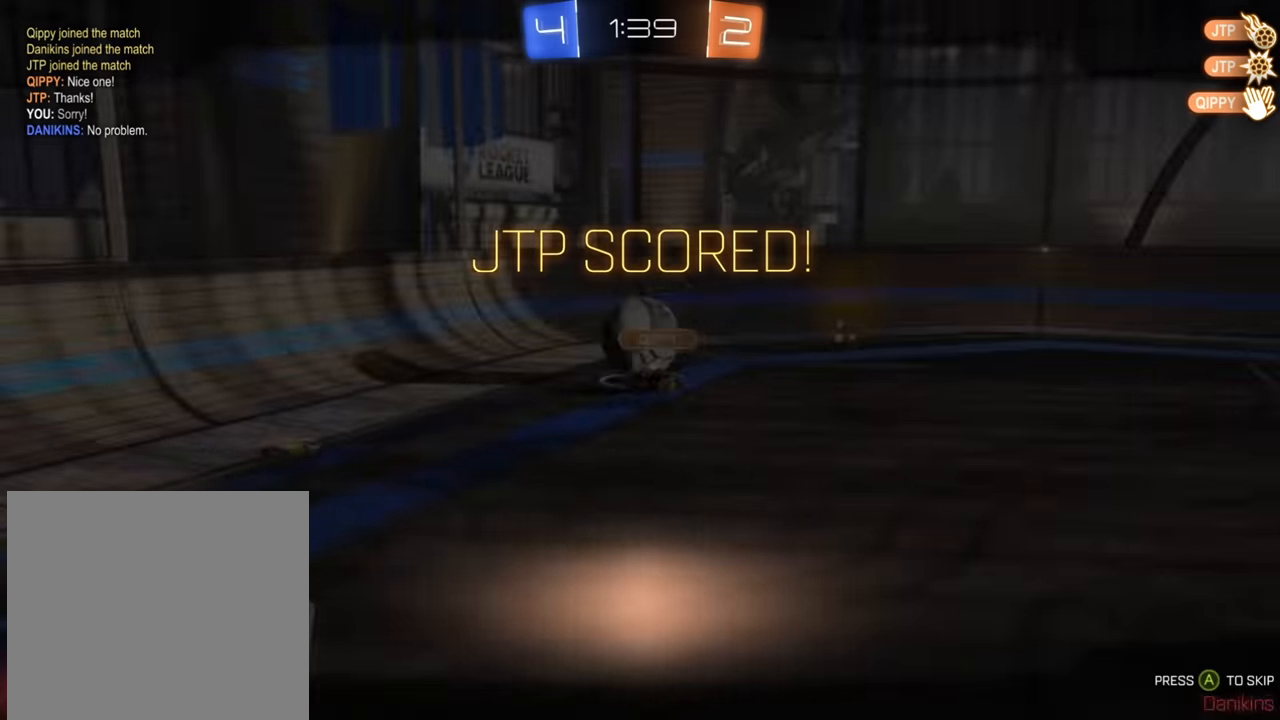
{"buttons": [], "left_stick": "center", "right_stick": "center", "events": [[50, "A", "down"], [116, "A", "up"], [200, "left_stick", "center"], [366, "R2", "up"]]}
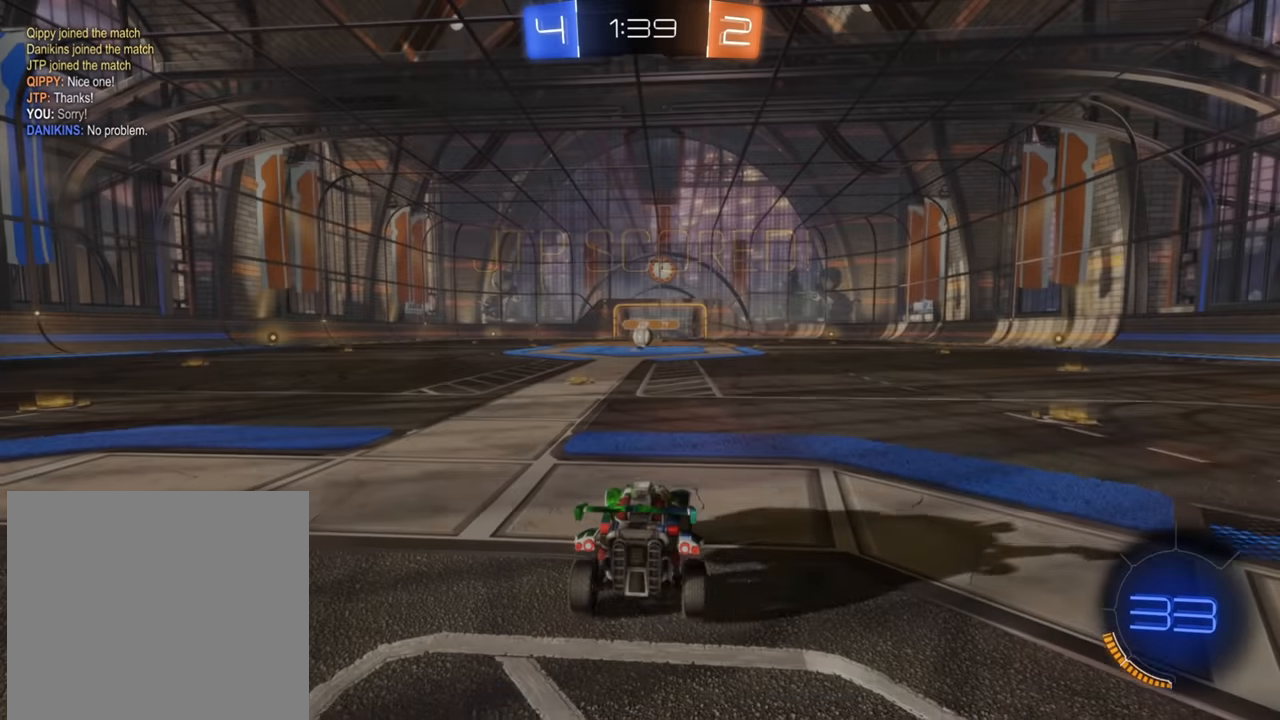
{"buttons": [], "left_stick": "center", "right_stick": "center", "events": []}
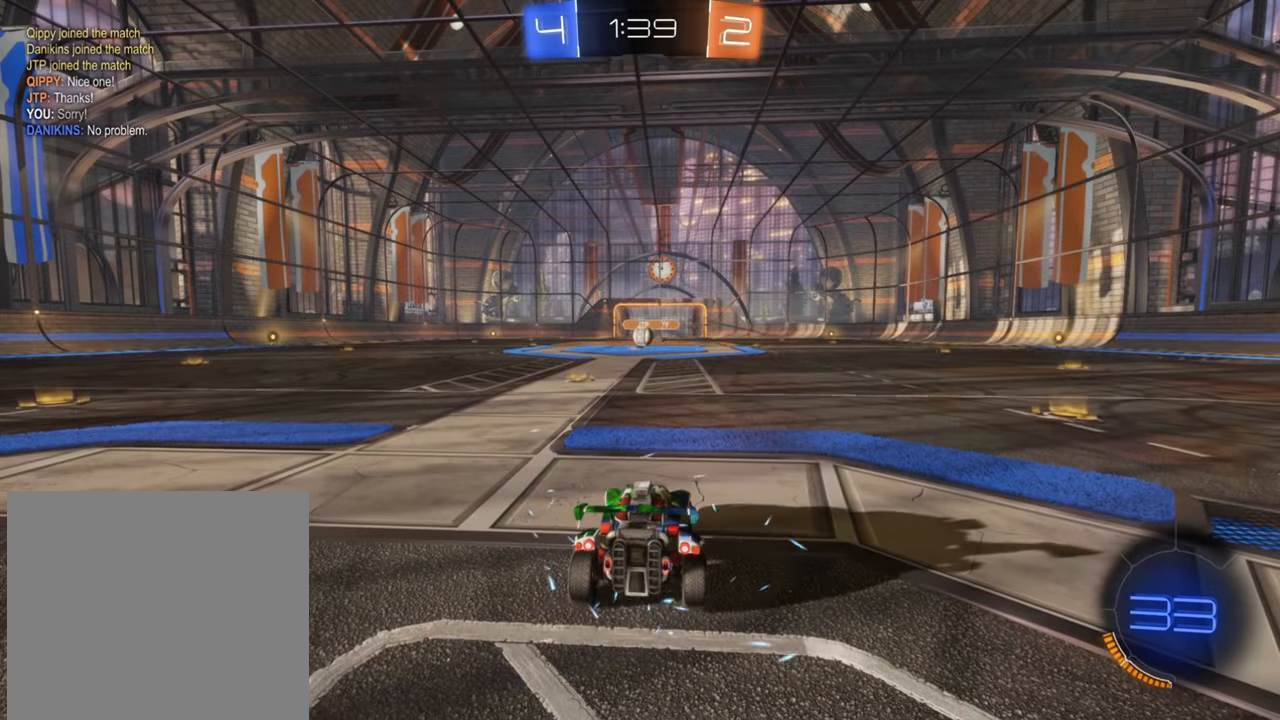
{"buttons": ["R2"], "left_stick": "center", "right_stick": "center", "events": [[150, "R2", "down"]]}
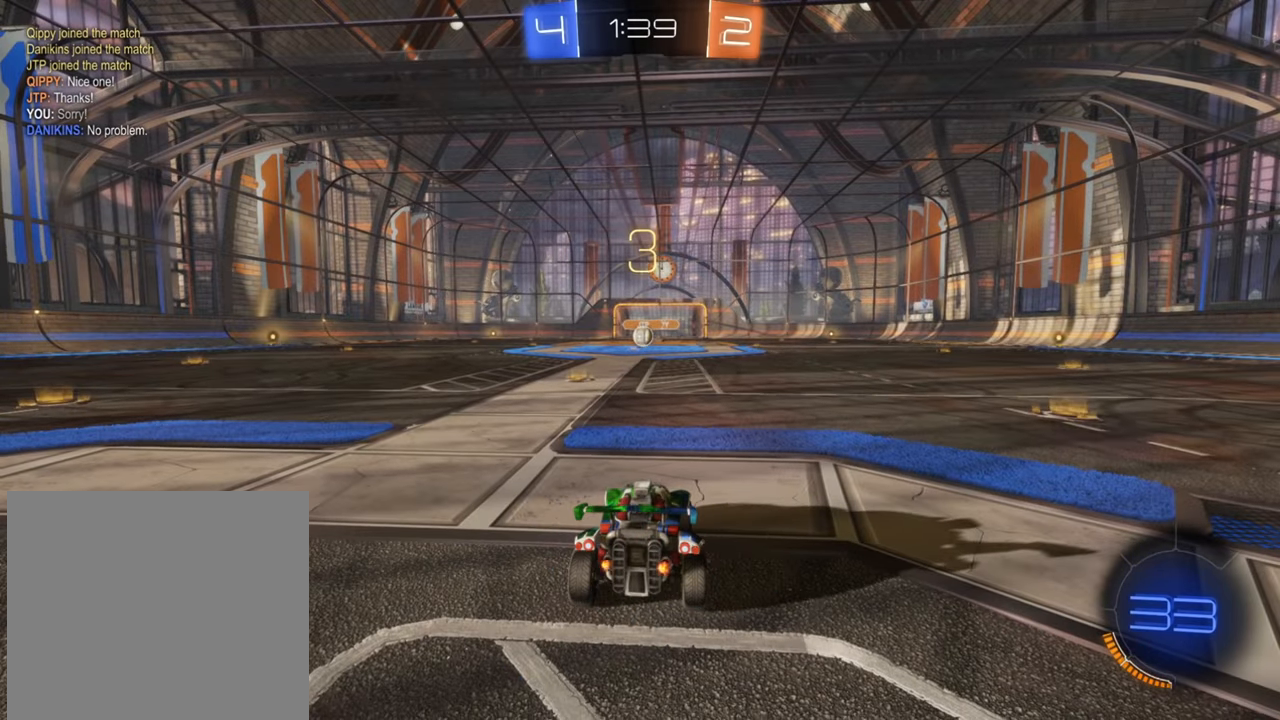
{"buttons": ["L1", "R2"], "left_stick": "center", "right_stick": "center", "events": [[366, "L1", "down"]]}
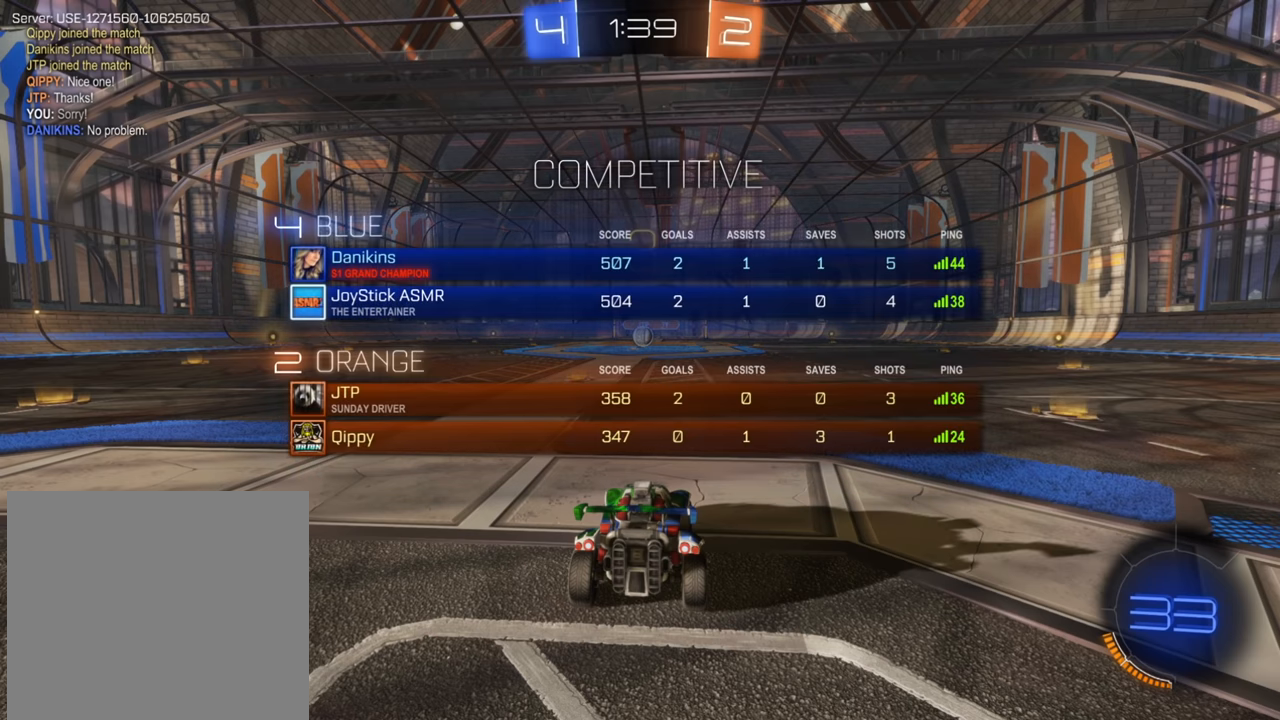
{"buttons": ["B", "L1", "R2"], "left_stick": "center", "right_stick": "center", "events": [[300, "B", "down"]]}
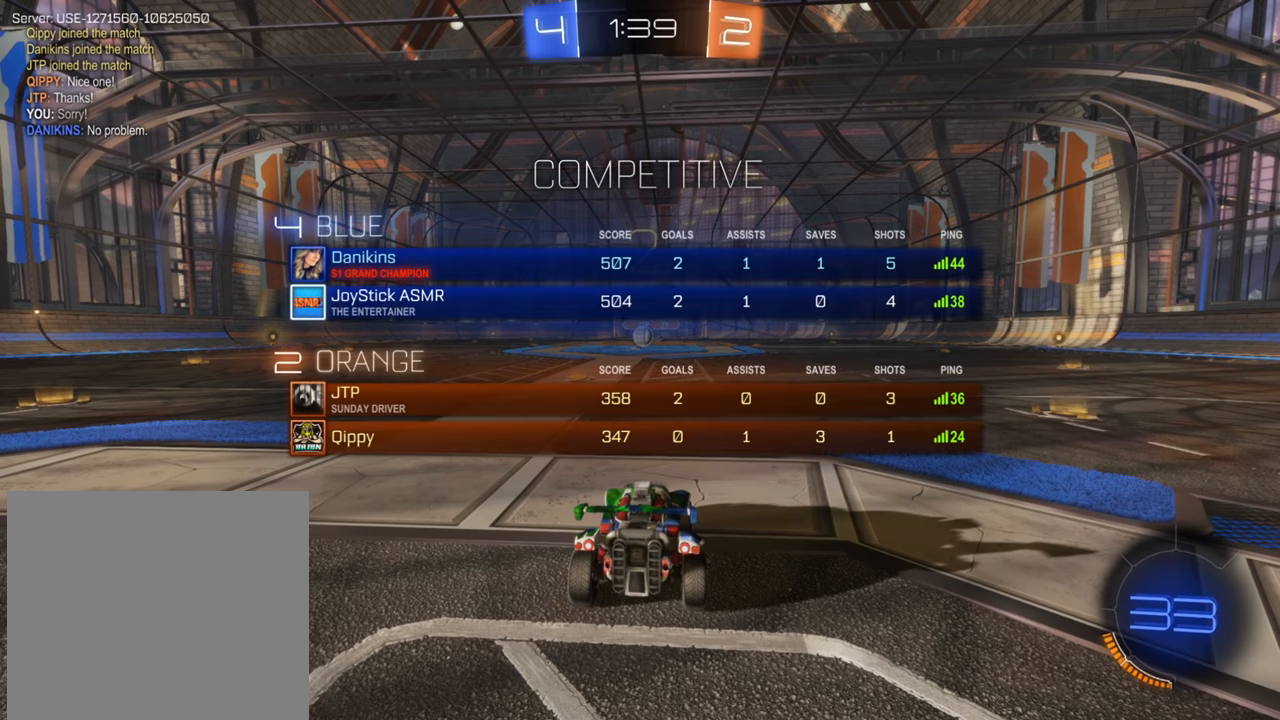
{"buttons": ["B", "L1", "R2"], "left_stick": "center", "right_stick": "center", "events": []}
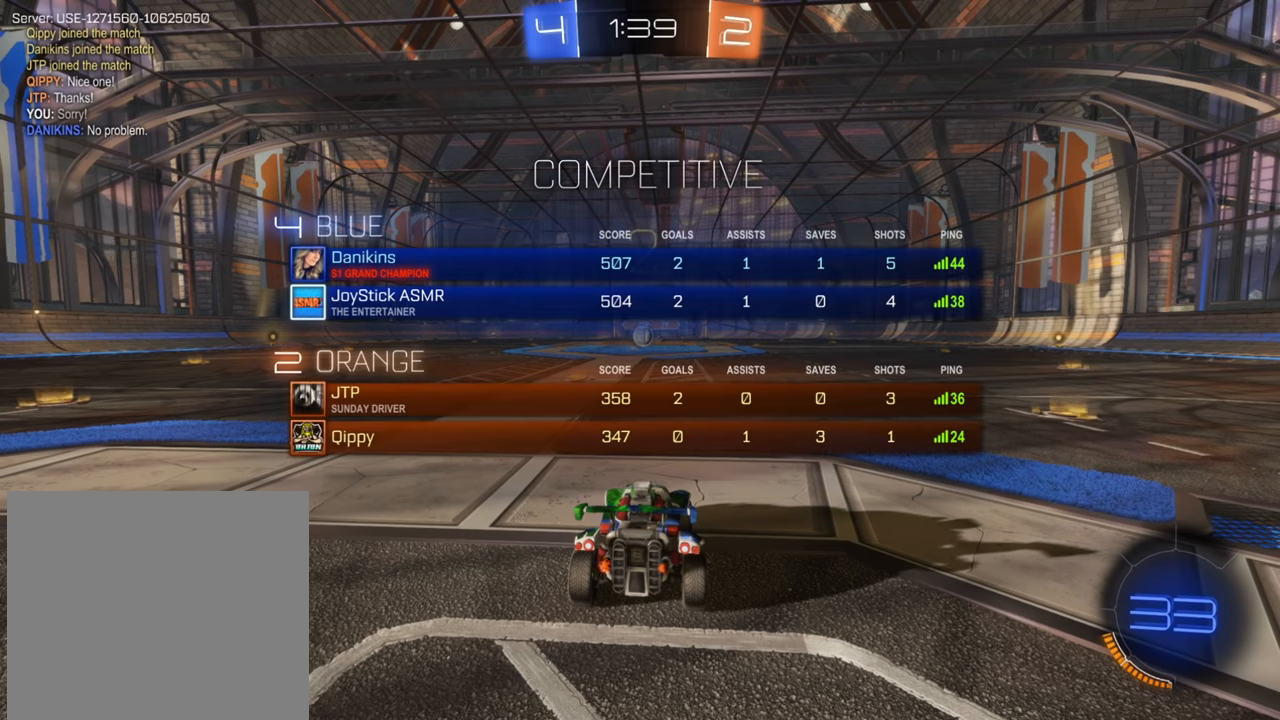
{"buttons": ["B", "R2"], "left_stick": "center", "right_stick": "center", "events": [[366, "L1", "up"]]}
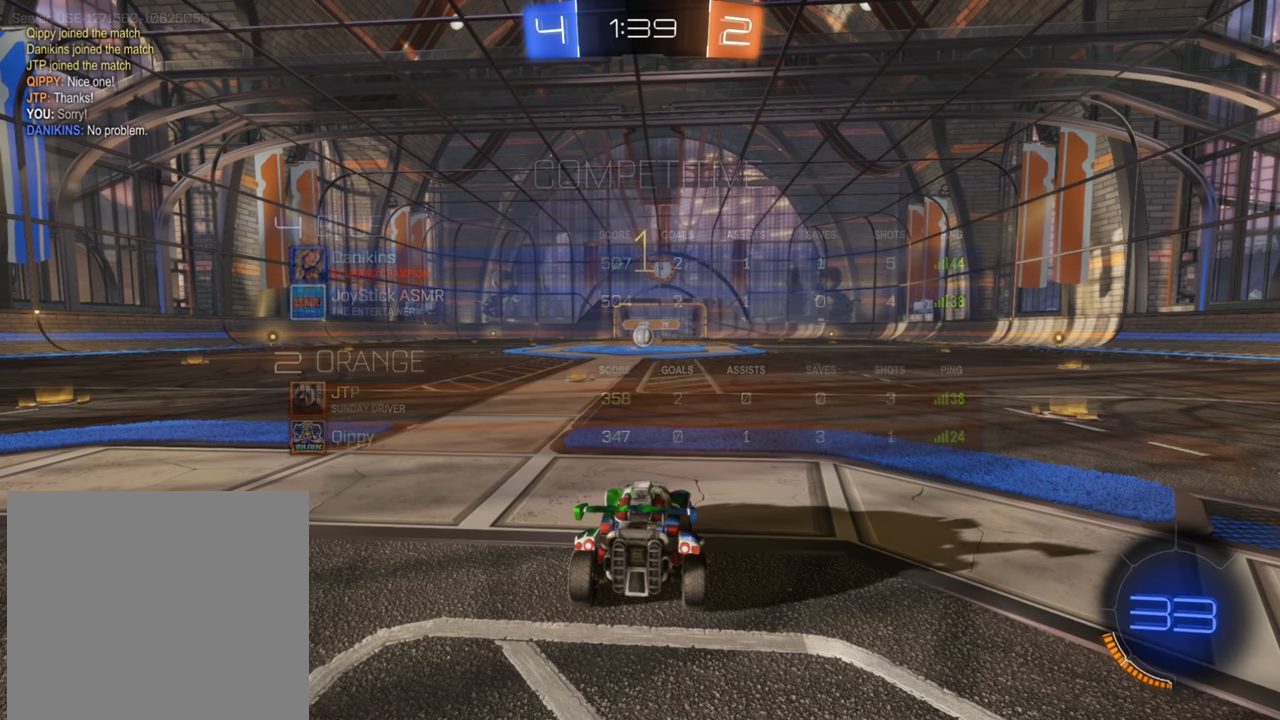
{"buttons": ["B", "R2"], "left_stick": "center", "right_stick": "center", "events": []}
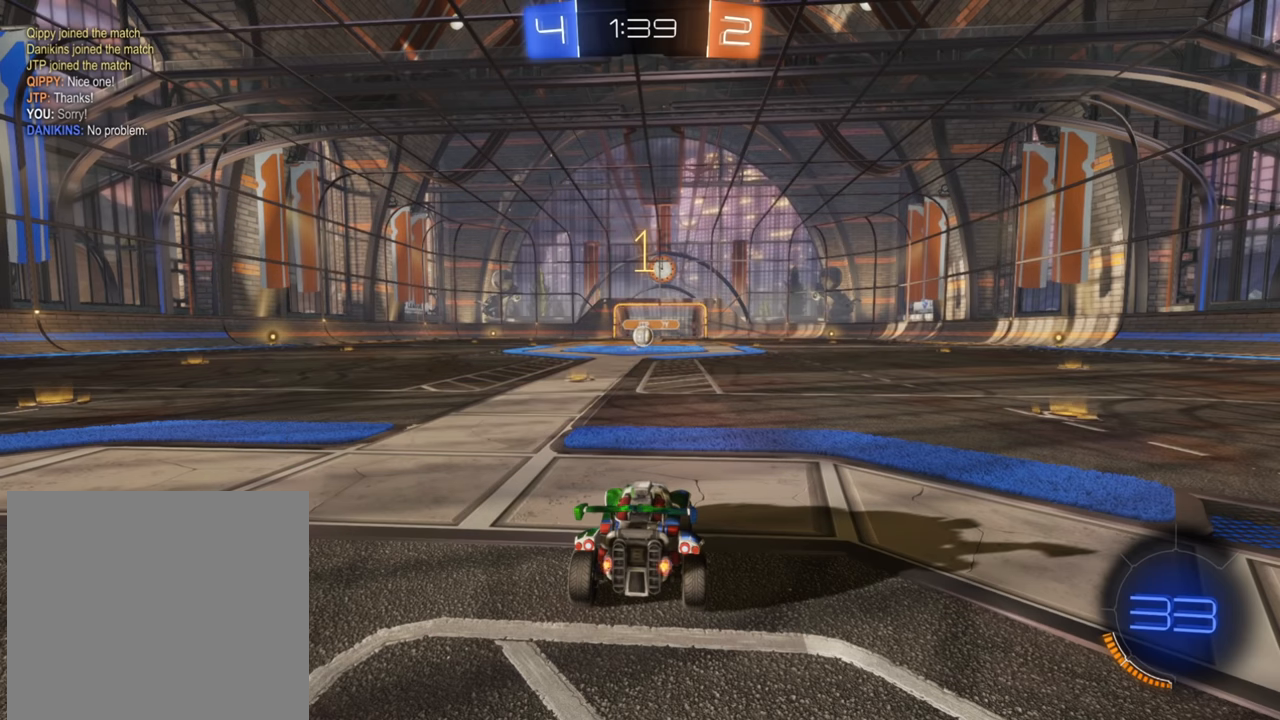
{"buttons": ["B", "R2"], "left_stick": "center", "right_stick": "center", "events": [[133, "left_stick", "down-left"], [383, "left_stick", "center"]]}
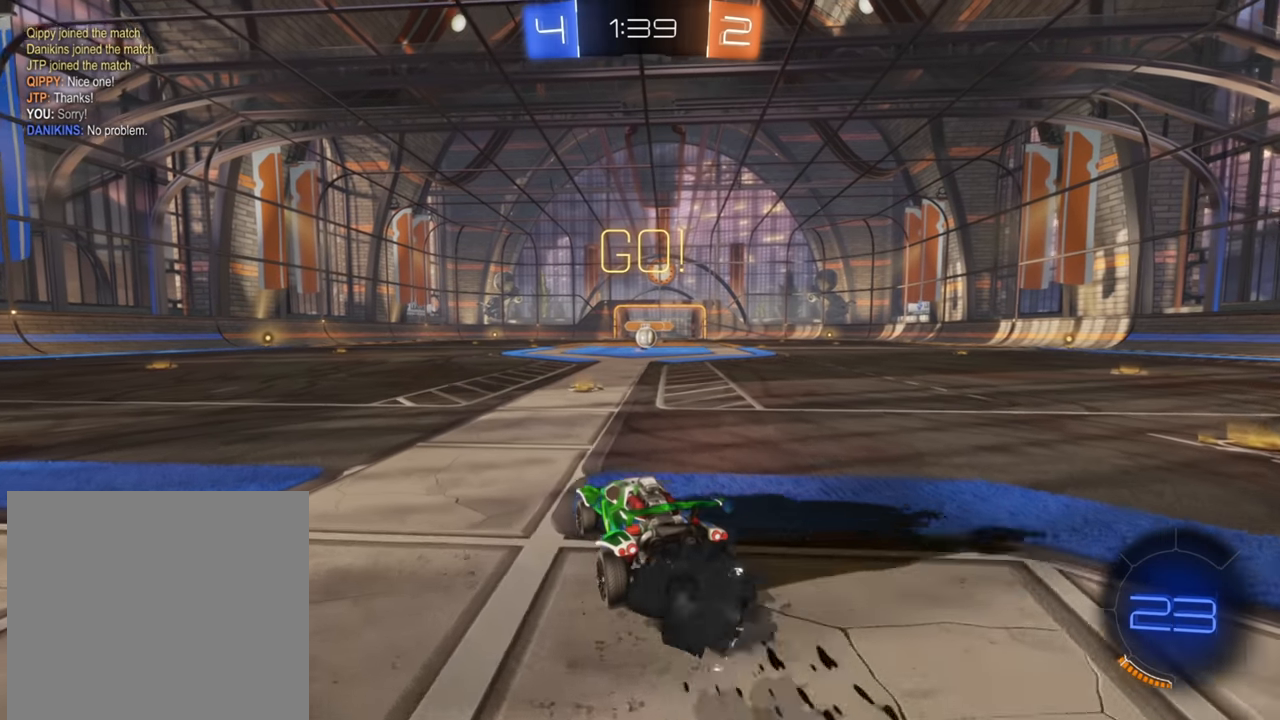
{"buttons": ["A", "R2"], "left_stick": "up", "right_stick": "center", "events": [[133, "left_stick", "right"], [233, "left_stick", "up-right"], [250, "B", "up"], [333, "A", "down"], [350, "left_stick", "up"], [400, "A", "up"], [466, "A", "down"]]}
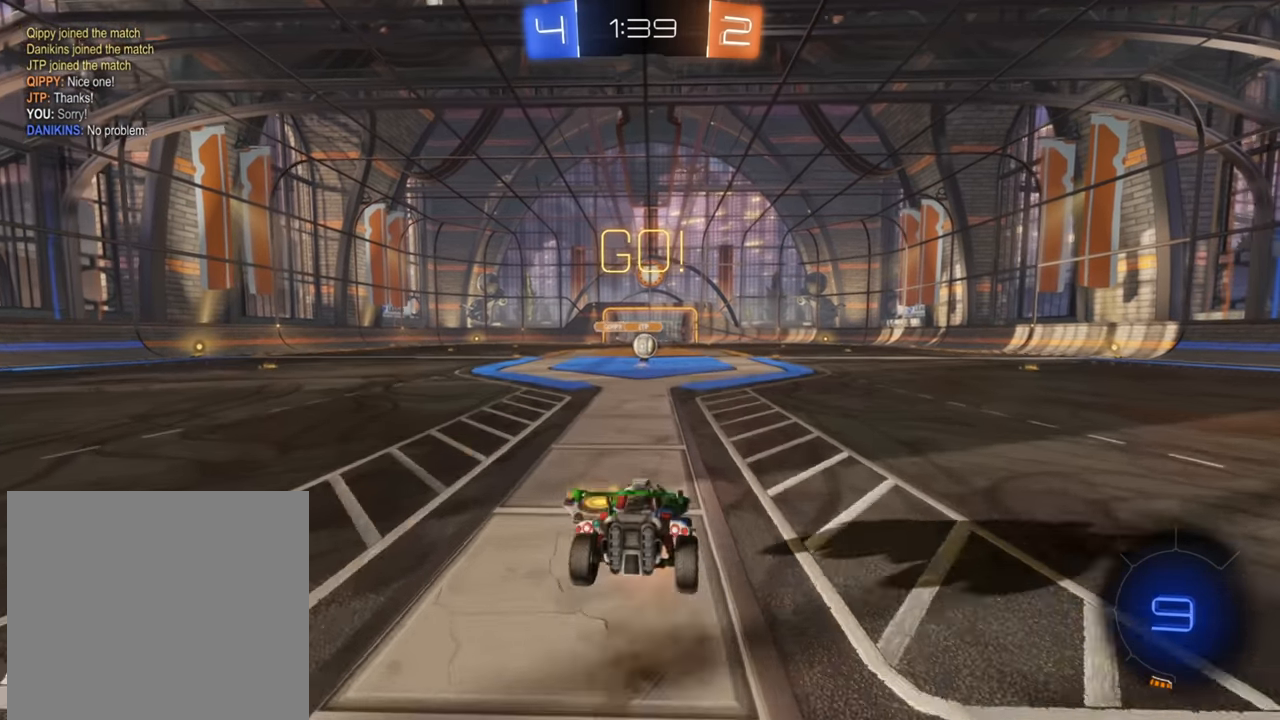
{"buttons": ["R2"], "left_stick": "up", "right_stick": "center", "events": [[50, "A", "up"]]}
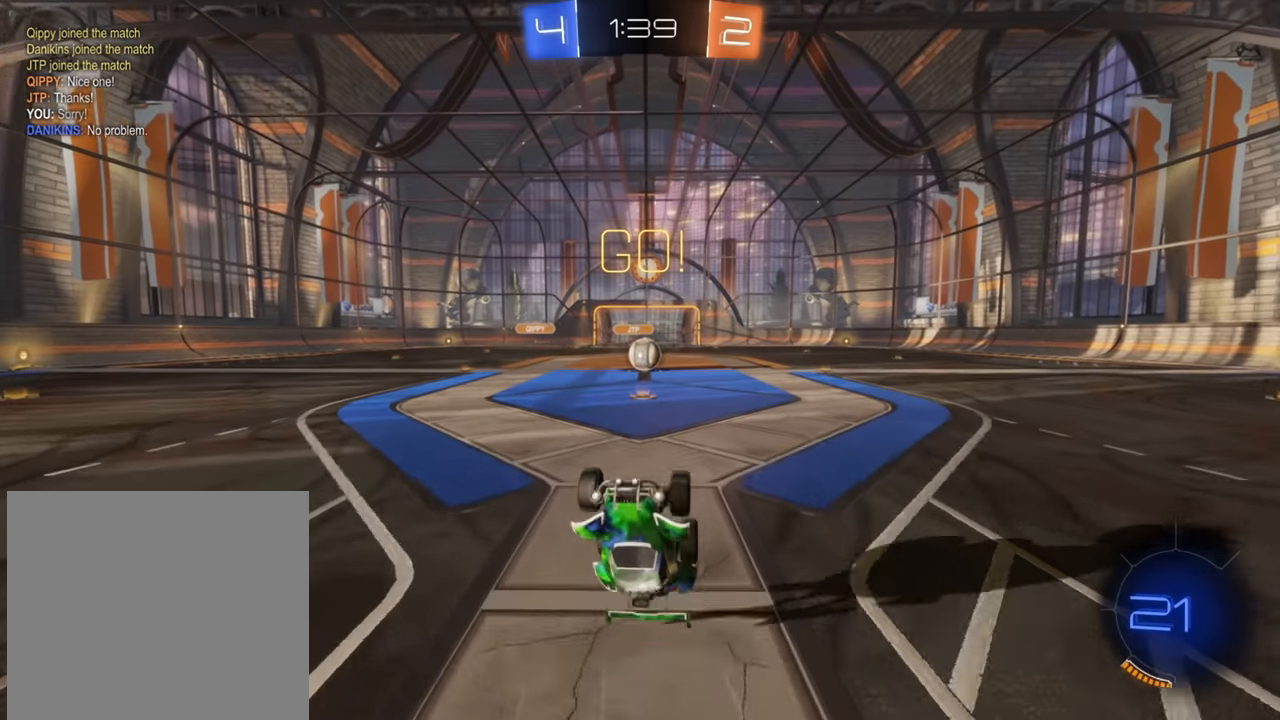
{"buttons": ["B", "R2"], "left_stick": "right", "right_stick": "center", "events": [[283, "left_stick", "up-right"], [400, "left_stick", "right"], [450, "B", "down"]]}
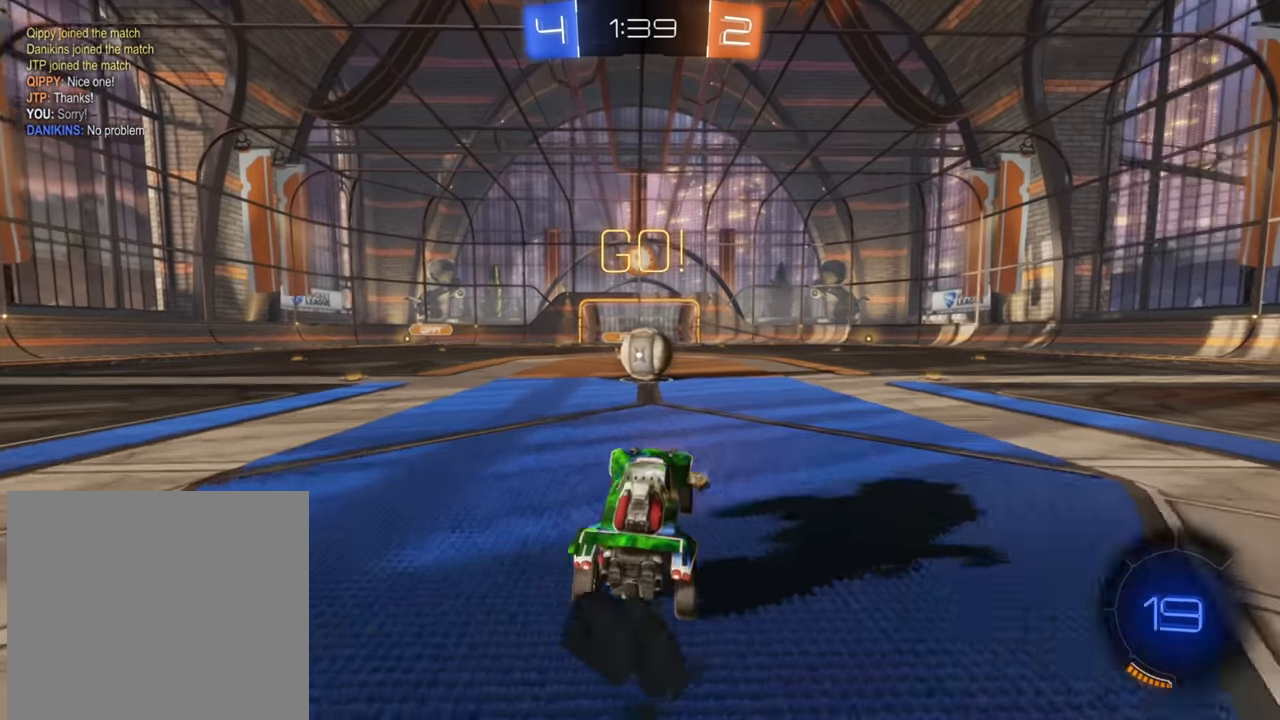
{"buttons": ["A", "R2"], "left_stick": "up", "right_stick": "center", "events": [[116, "B", "up"], [133, "left_stick", "down"], [200, "A", "down"], [283, "A", "up"], [333, "left_stick", "up"], [350, "A", "down"], [417, "A", "up"], [484, "A", "down"]]}